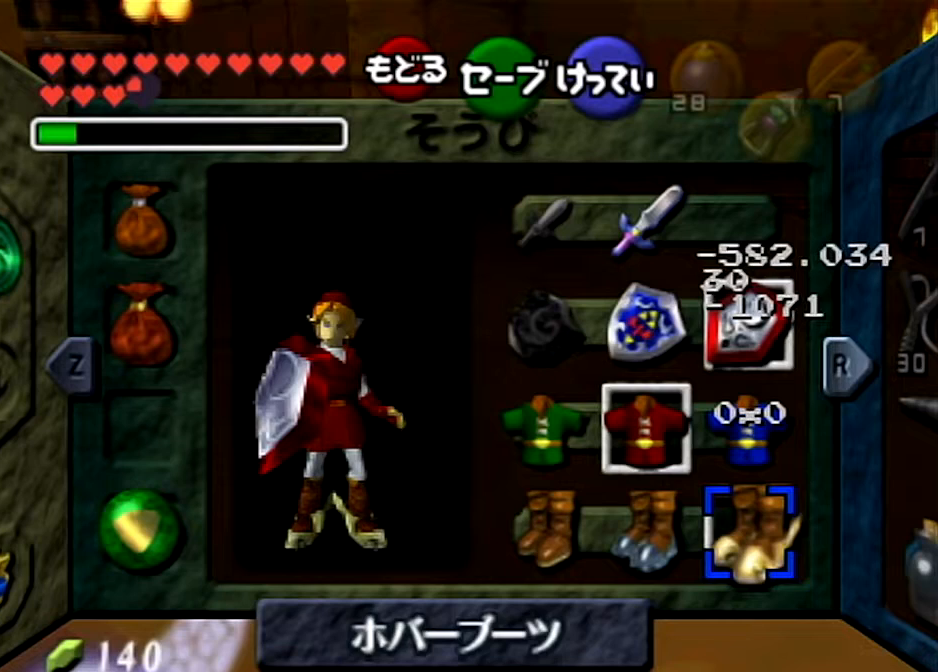
Gameplay with a controller (Nintendo layout); each line is a JSON object with the inputs held at the frame after it. "events" lists button and stick changes between this image and that frame as [ms after this image, input, new state], when the widget could be followed in between. Not read: L3 R3.
{"buttons": [], "left_stick": "up-left", "right_stick": "center", "events": [[468, "left_stick", "up-left"]]}
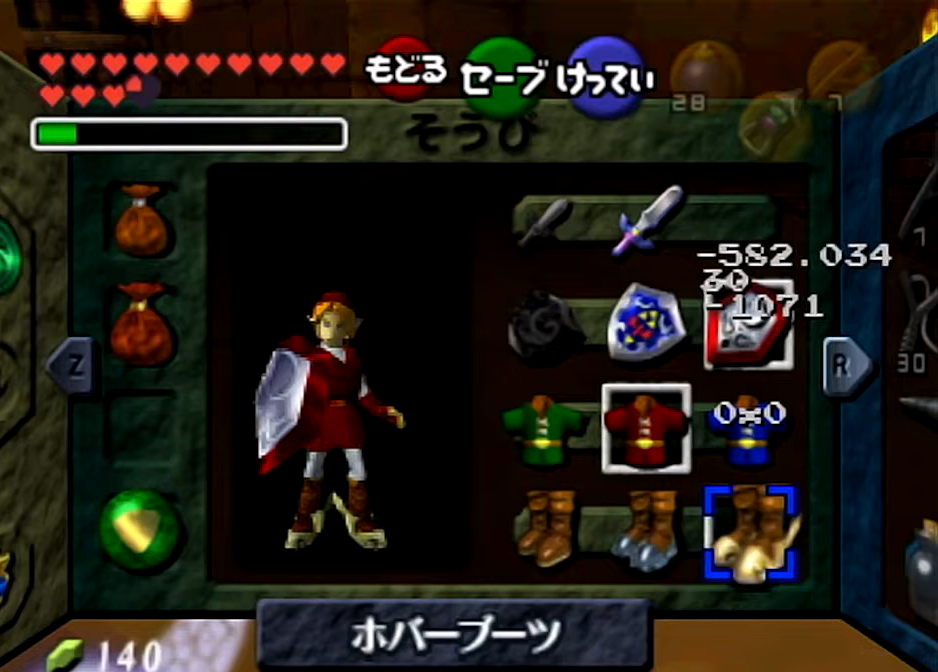
{"buttons": [], "left_stick": "center", "right_stick": "center", "events": [[100, "left_stick", "center"], [167, "left_stick", "up-left"], [300, "left_stick", "center"]]}
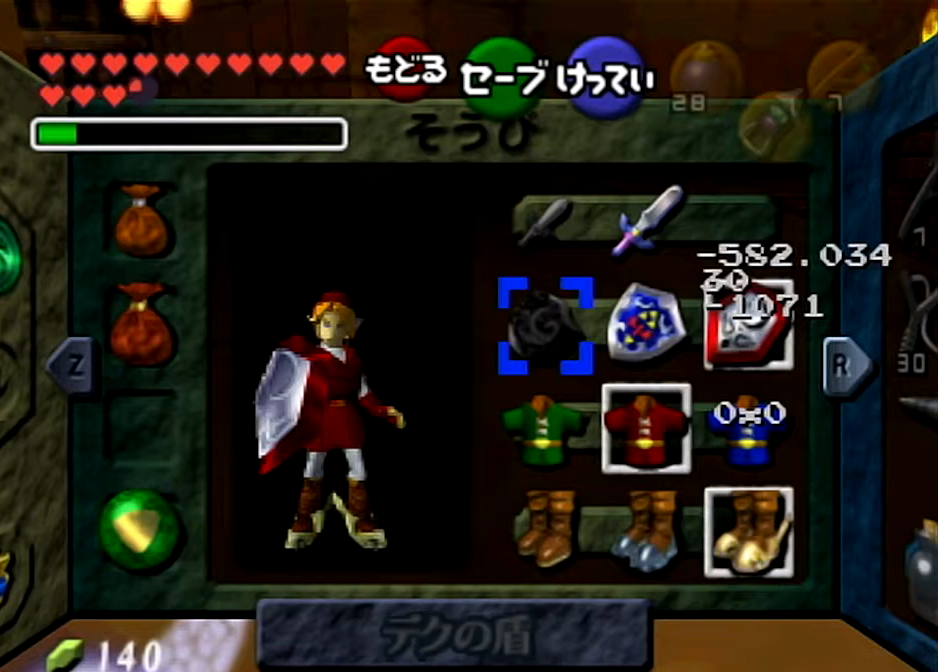
{"buttons": [], "left_stick": "down", "right_stick": "center", "events": [[134, "left_stick", "down"], [267, "left_stick", "center"], [367, "left_stick", "down"]]}
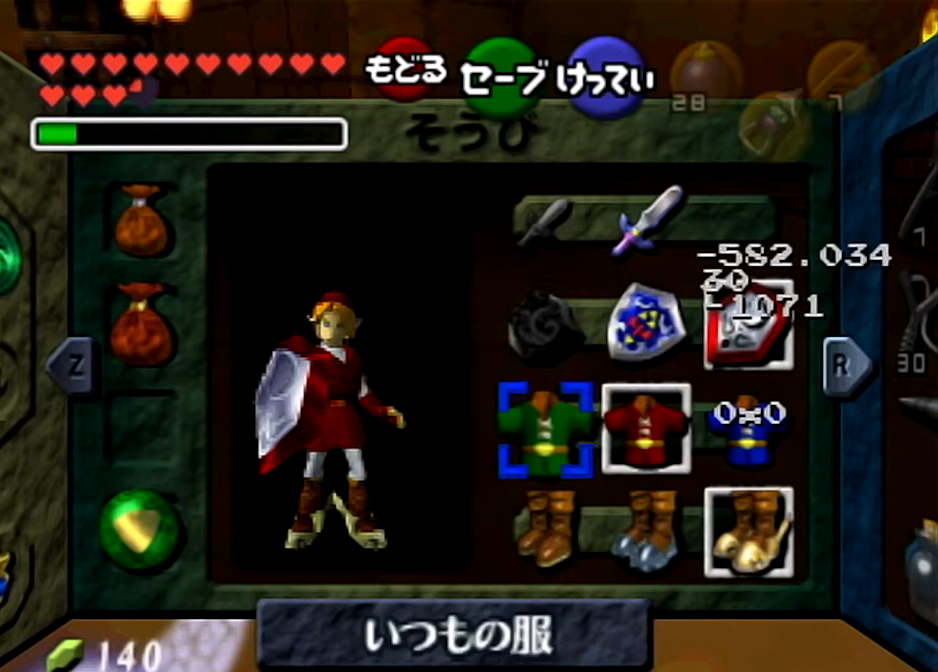
{"buttons": [], "left_stick": "center", "right_stick": "center", "events": [[33, "left_stick", "center"]]}
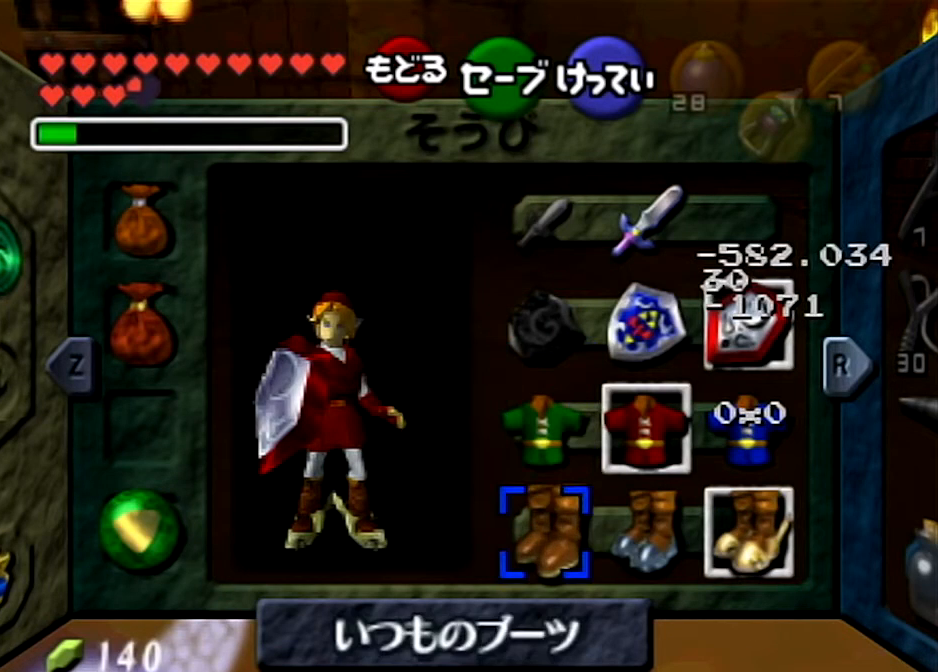
{"buttons": [], "left_stick": "center", "right_stick": "center", "events": []}
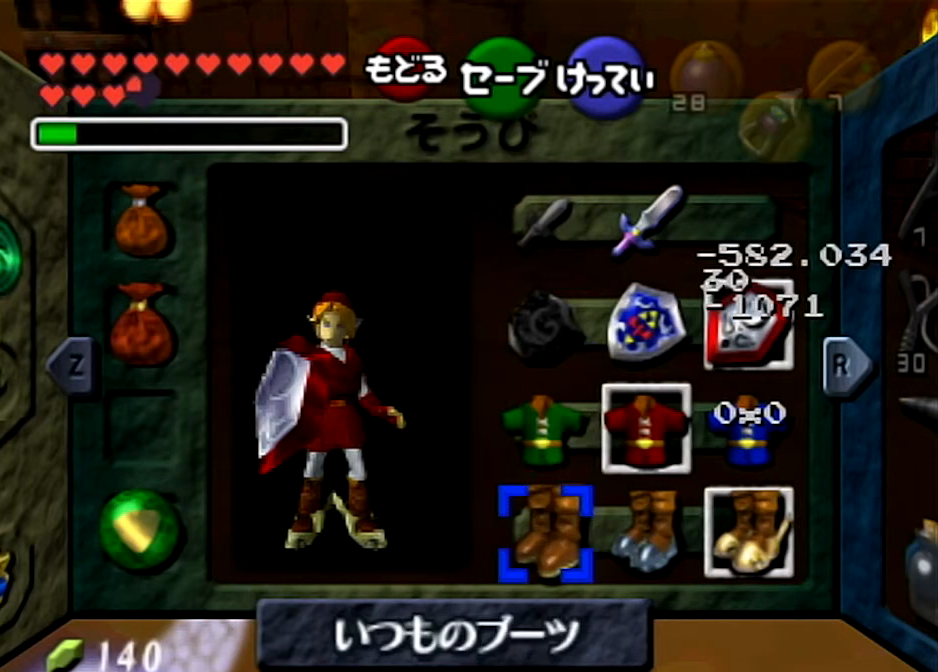
{"buttons": [], "left_stick": "center", "right_stick": "center", "events": []}
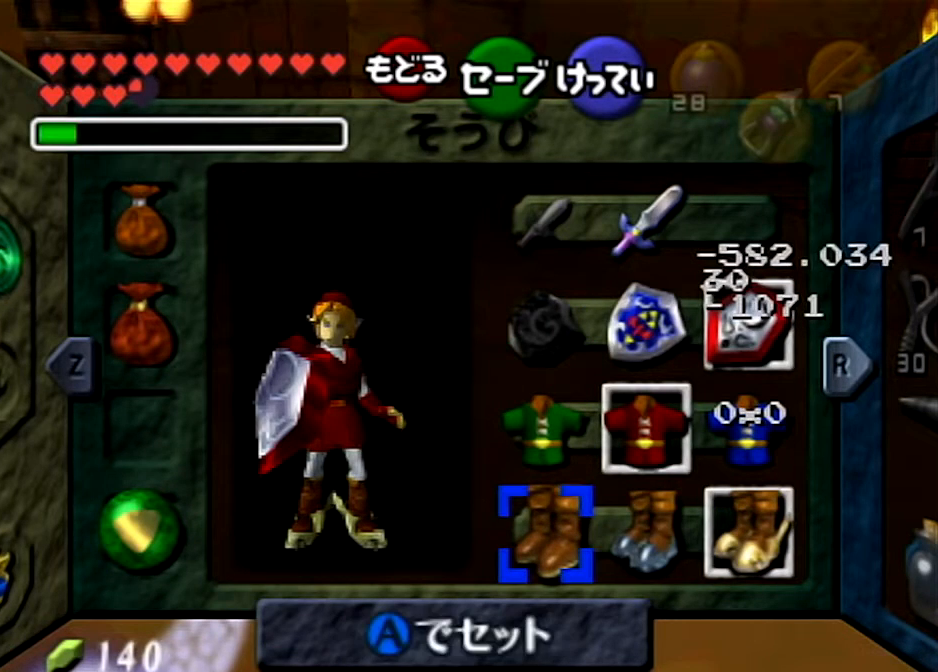
{"buttons": [], "left_stick": "center", "right_stick": "center", "events": []}
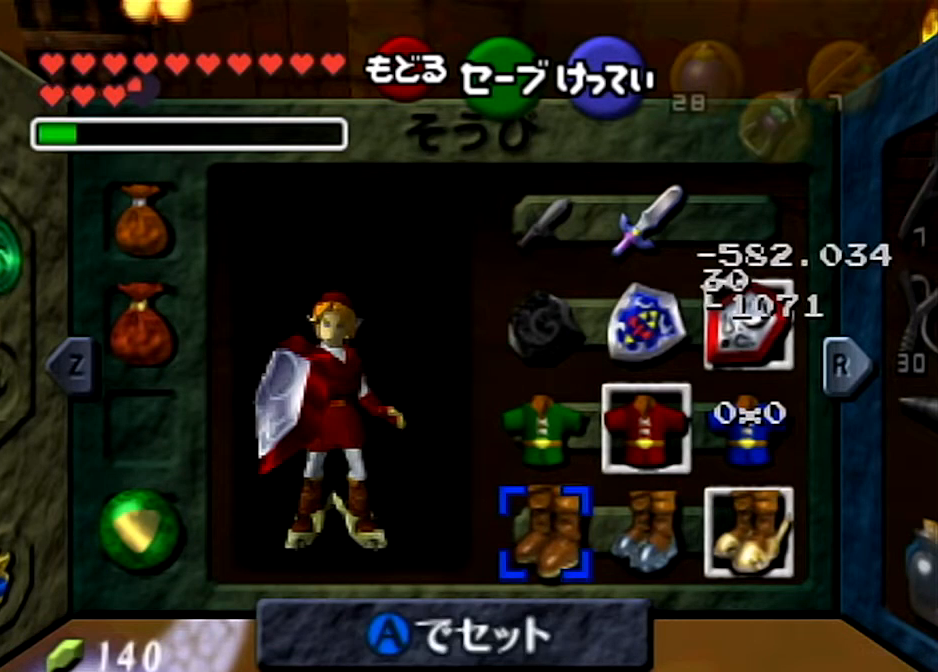
{"buttons": [], "left_stick": "right", "right_stick": "center", "events": [[300, "left_stick", "right"], [434, "left_stick", "center"], [500, "left_stick", "right"]]}
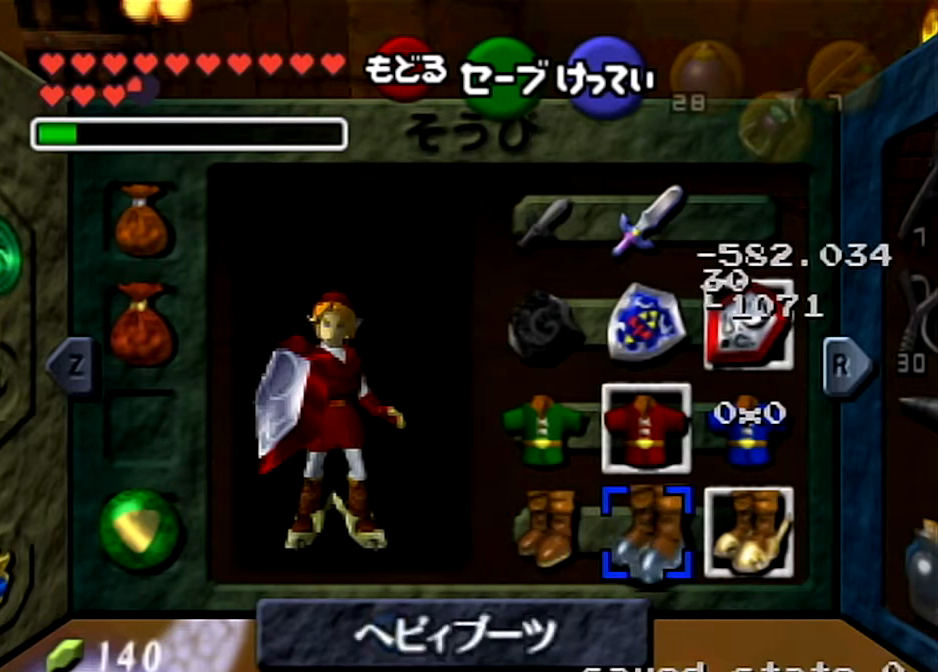
{"buttons": [], "left_stick": "center", "right_stick": "center", "events": [[167, "START", "down"], [167, "left_stick", "center"], [401, "START", "up"]]}
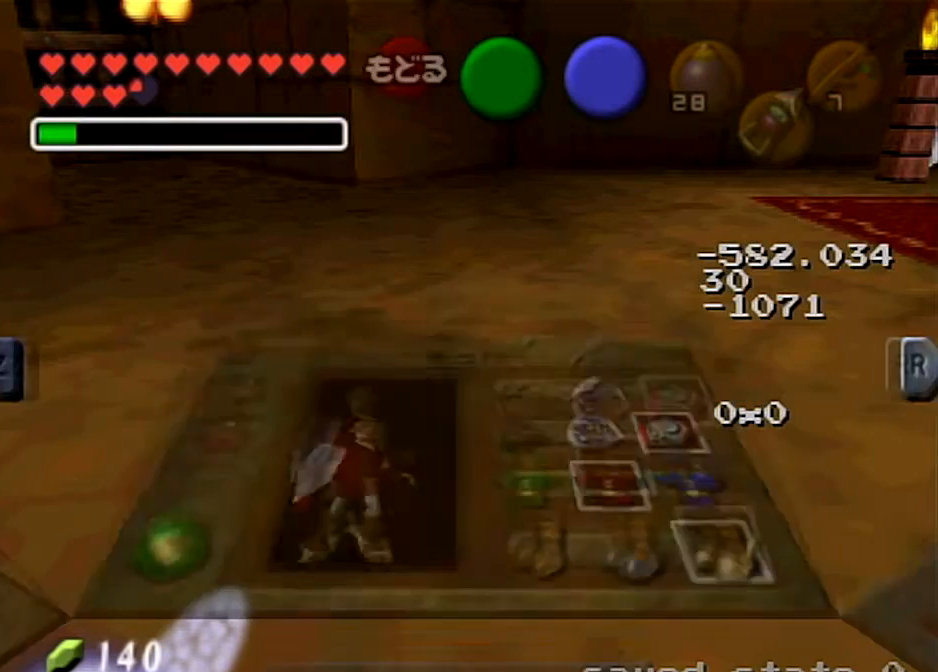
{"buttons": [], "left_stick": "up", "right_stick": "center", "events": [[200, "left_stick", "up"]]}
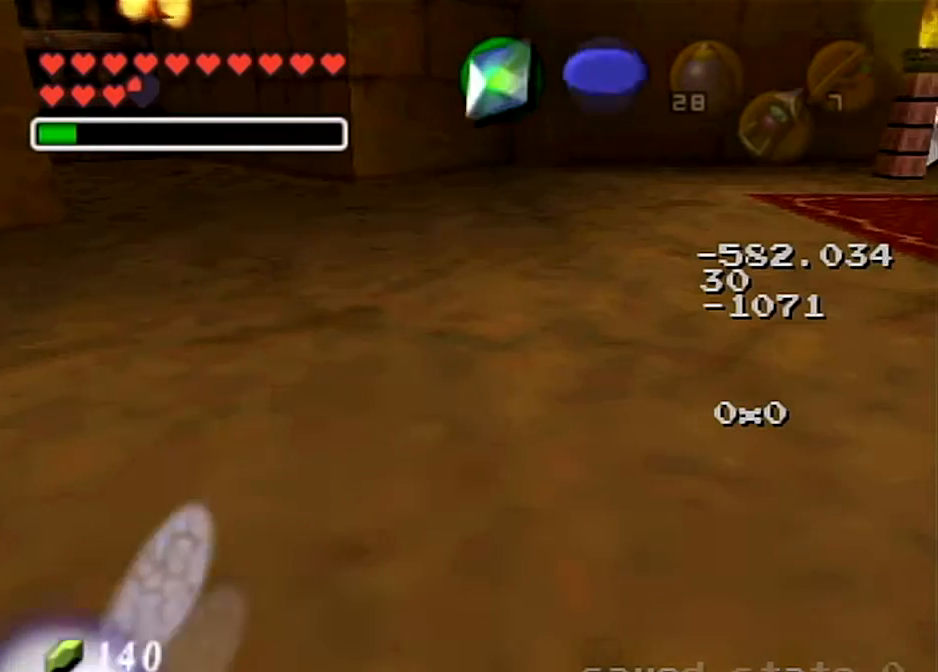
{"buttons": [], "left_stick": "center", "right_stick": "center", "events": [[367, "left_stick", "center"]]}
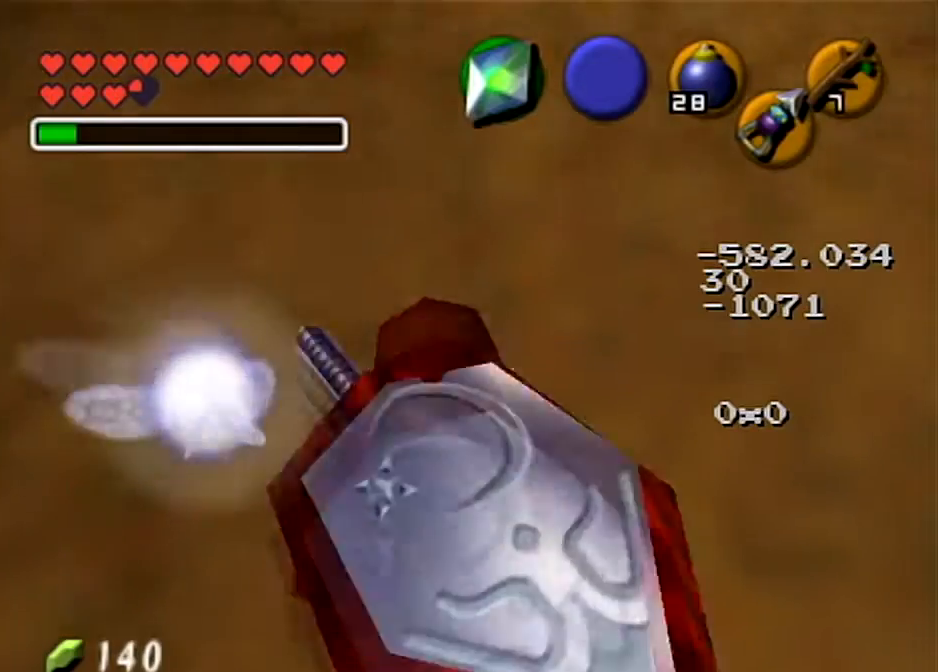
{"buttons": [], "left_stick": "up-right", "right_stick": "center", "events": [[267, "left_stick", "up"], [467, "left_stick", "up-right"]]}
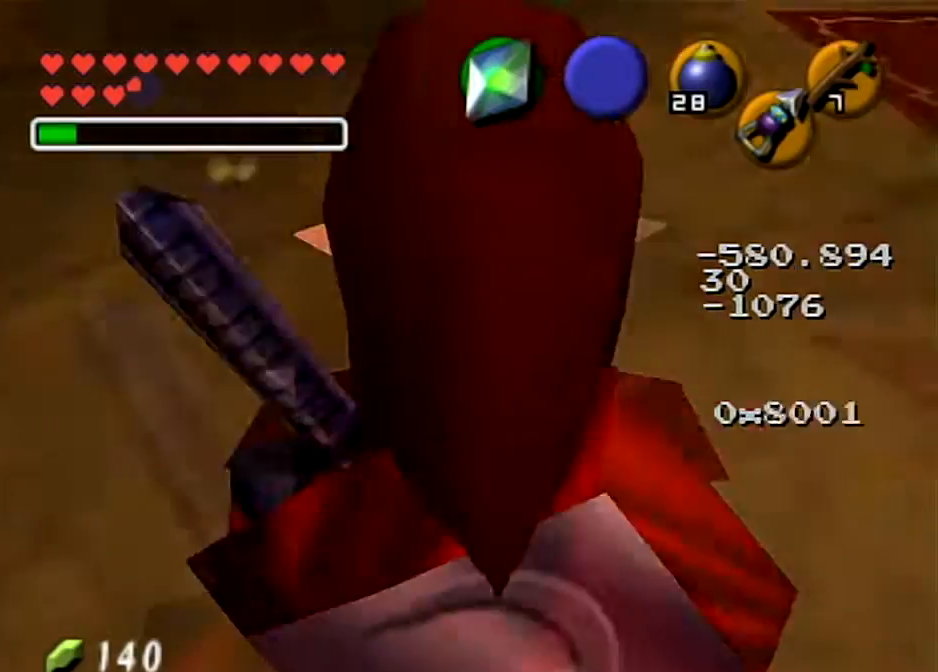
{"buttons": ["B"], "left_stick": "center", "right_stick": "center", "events": [[434, "B", "down"], [501, "left_stick", "center"]]}
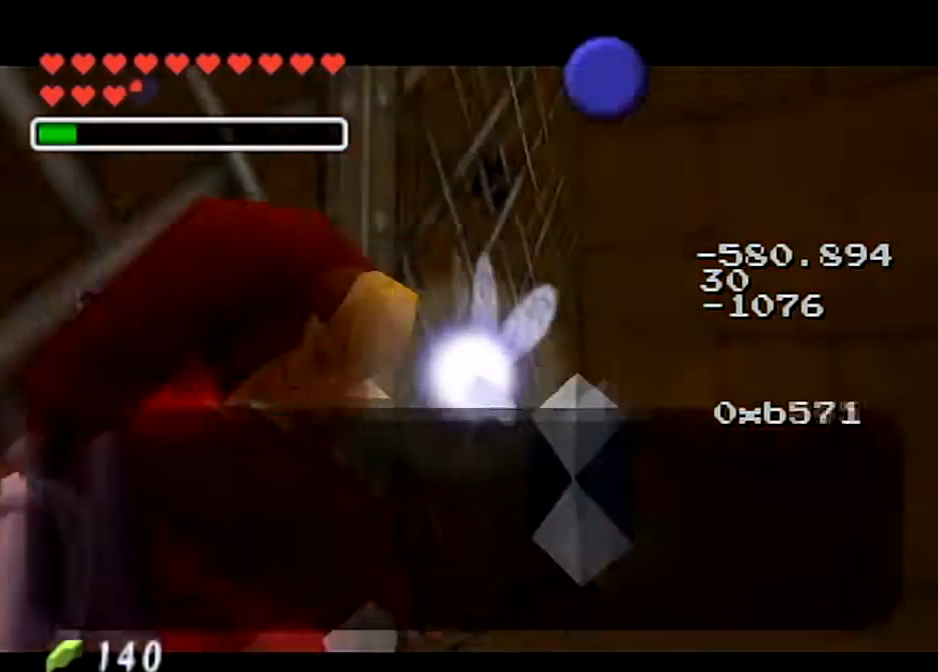
{"buttons": ["B"], "left_stick": "center", "right_stick": "center", "events": [[33, "B", "up"], [133, "B", "down"], [233, "B", "up"], [300, "B", "down"], [400, "B", "up"], [467, "B", "down"]]}
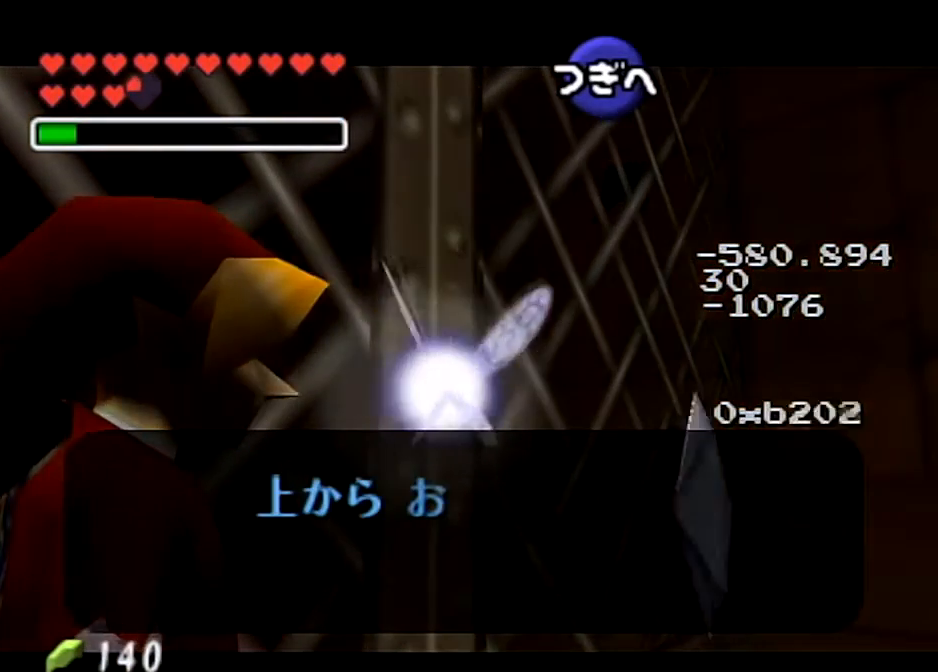
{"buttons": ["A"], "left_stick": "center", "right_stick": "center", "events": [[67, "B", "up"], [201, "A", "down"], [301, "A", "up"], [334, "A", "down"], [434, "A", "up"], [501, "A", "down"]]}
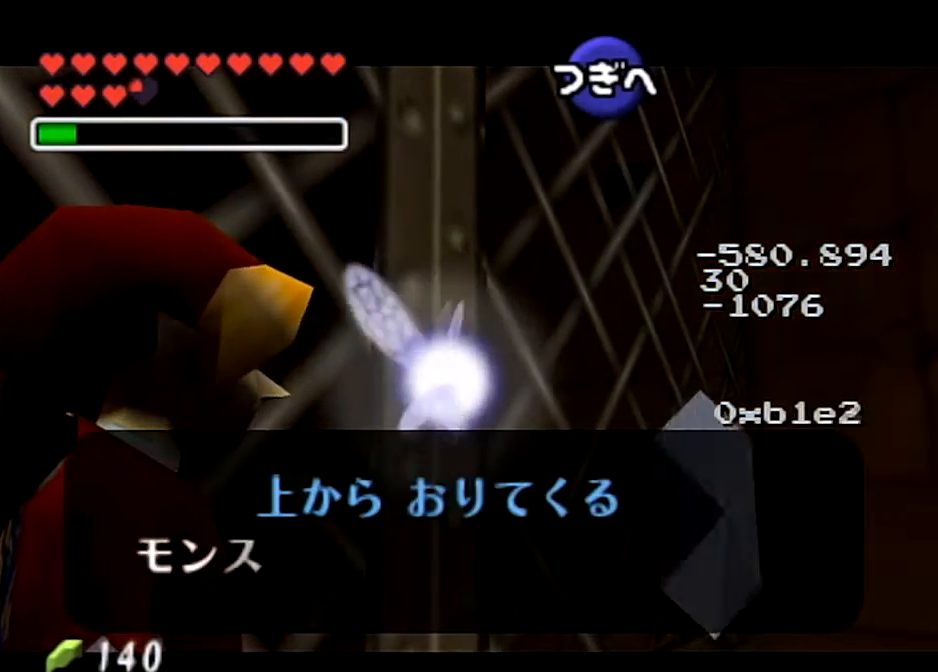
{"buttons": [], "left_stick": "center", "right_stick": "center", "events": [[133, "A", "up"], [200, "A", "down"], [267, "A", "up"], [367, "A", "down"], [434, "A", "up"]]}
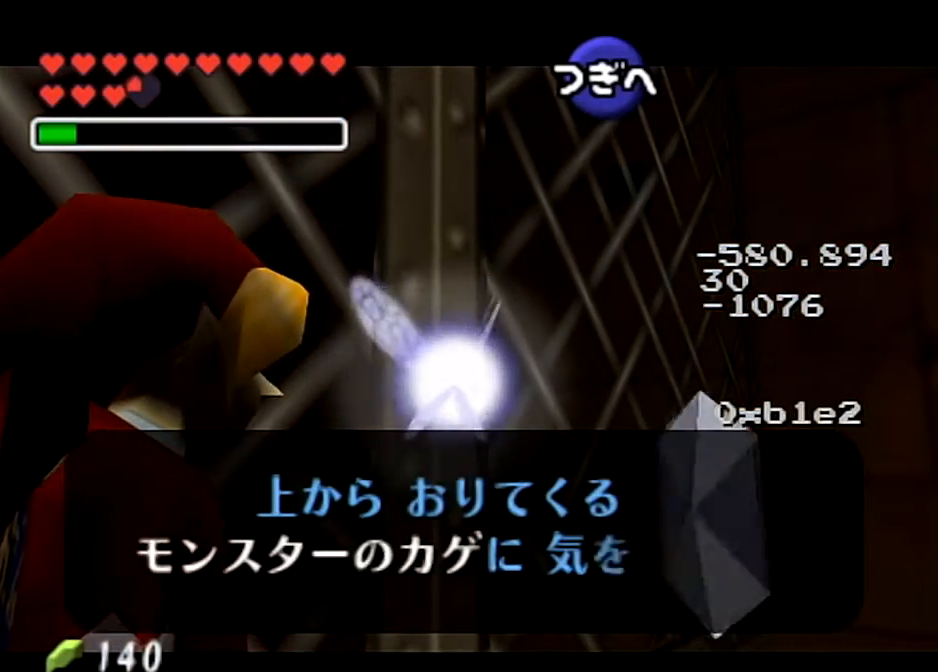
{"buttons": [], "left_stick": "down-right", "right_stick": "center", "events": [[34, "A", "down"], [100, "A", "up"], [201, "A", "down"], [301, "A", "up"], [401, "left_stick", "down-right"]]}
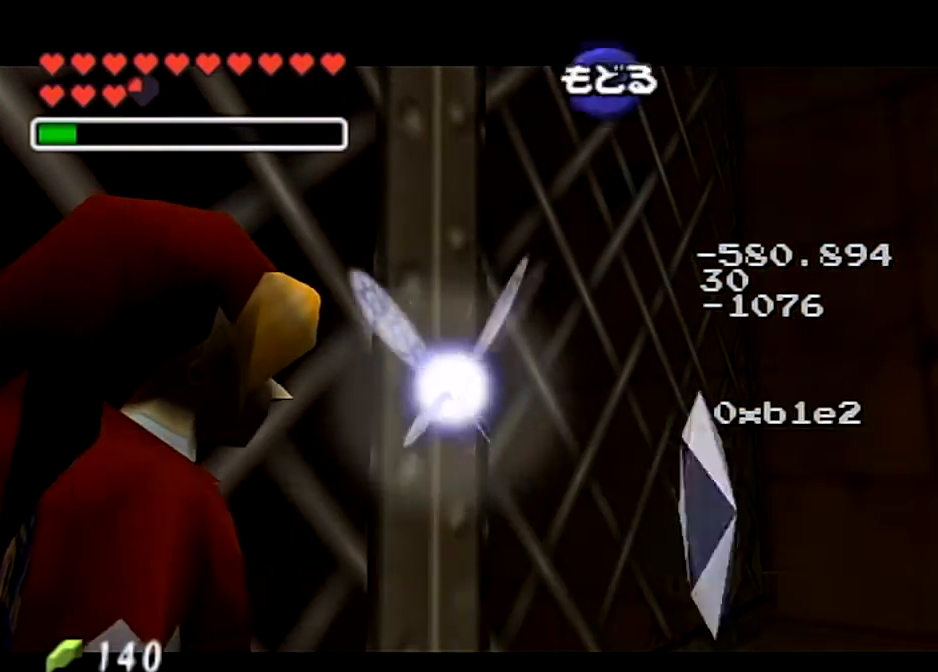
{"buttons": [], "left_stick": "up-right", "right_stick": "center", "events": [[133, "L1", "down"], [133, "left_stick", "right"], [267, "left_stick", "up"], [300, "L1", "up"], [467, "left_stick", "up-right"]]}
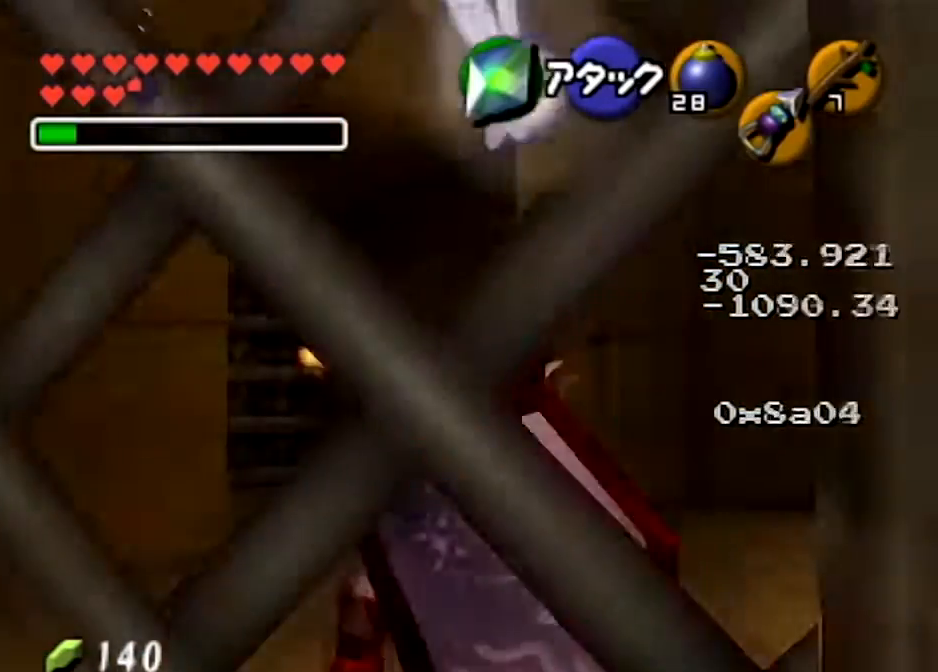
{"buttons": [], "left_stick": "up-right", "right_stick": "center", "events": []}
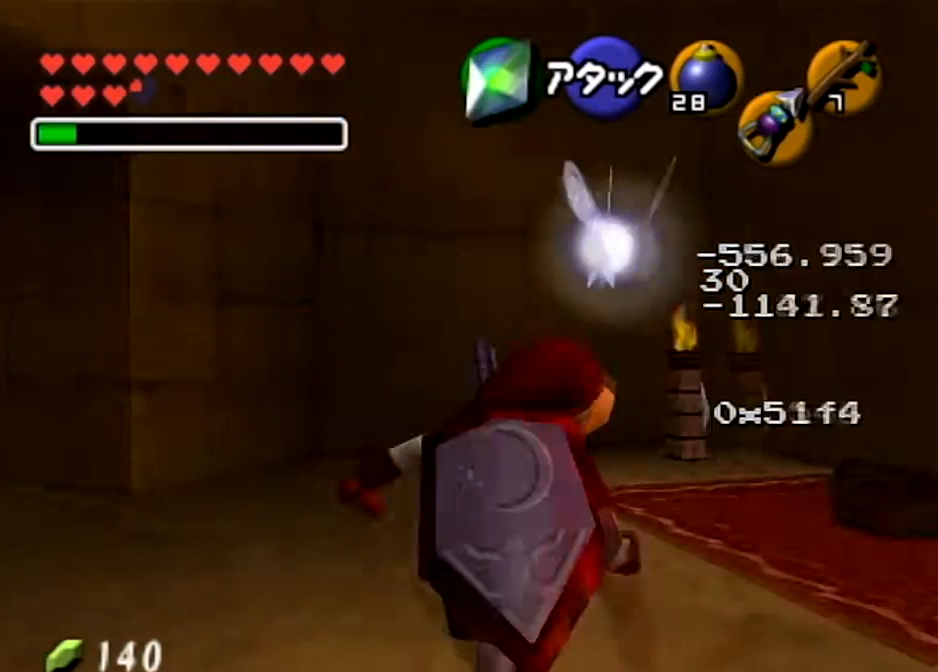
{"buttons": [], "left_stick": "up", "right_stick": "center", "events": [[233, "left_stick", "up"]]}
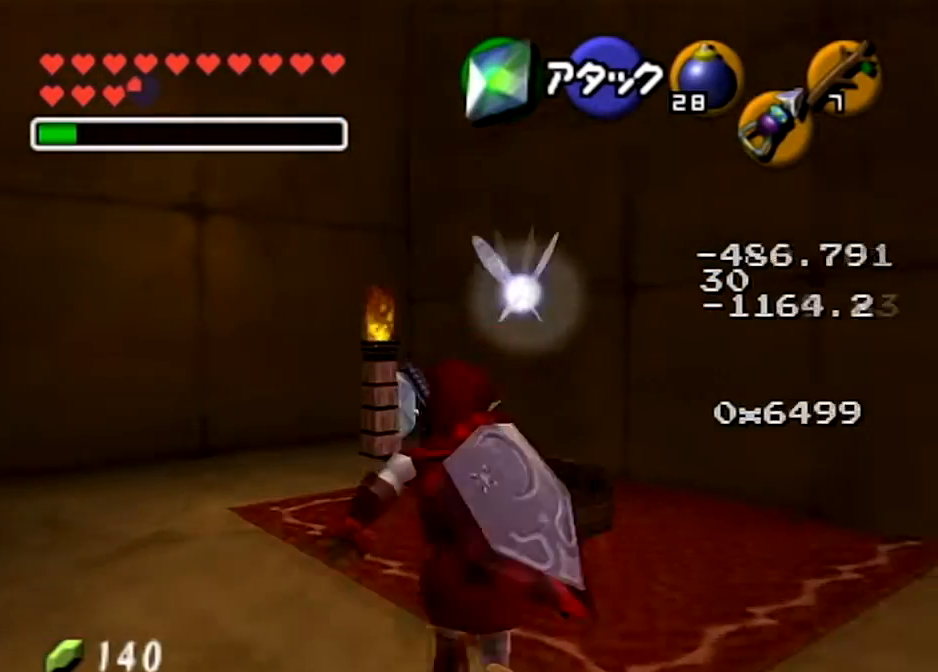
{"buttons": ["L1"], "left_stick": "center", "right_stick": "center", "events": [[134, "left_stick", "up-right"], [367, "L1", "down"], [434, "A", "down"], [434, "left_stick", "center"], [501, "A", "up"]]}
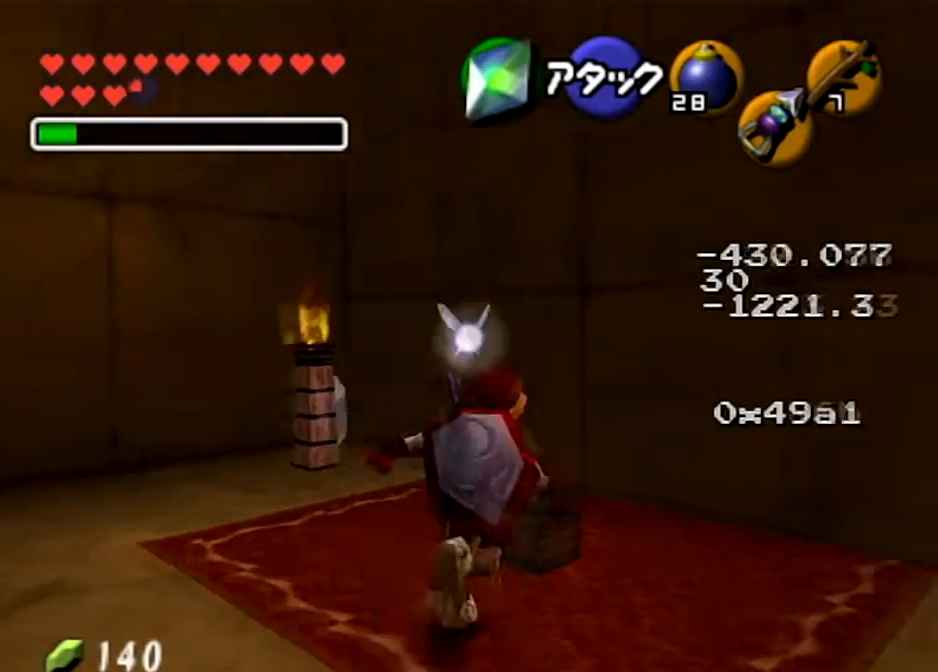
{"buttons": [], "left_stick": "center", "right_stick": "center", "events": [[33, "L1", "up"], [100, "A", "down"], [233, "A", "up"], [300, "A", "down"], [400, "A", "up"]]}
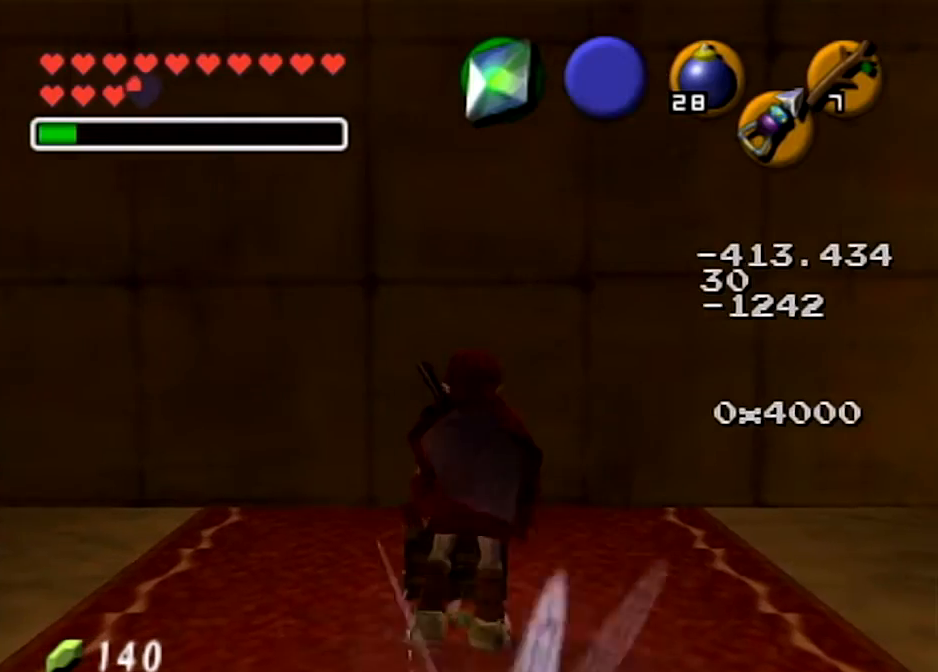
{"buttons": [], "left_stick": "center", "right_stick": "center", "events": [[167, "B", "down"], [267, "B", "up"], [334, "B", "down"], [434, "B", "up"]]}
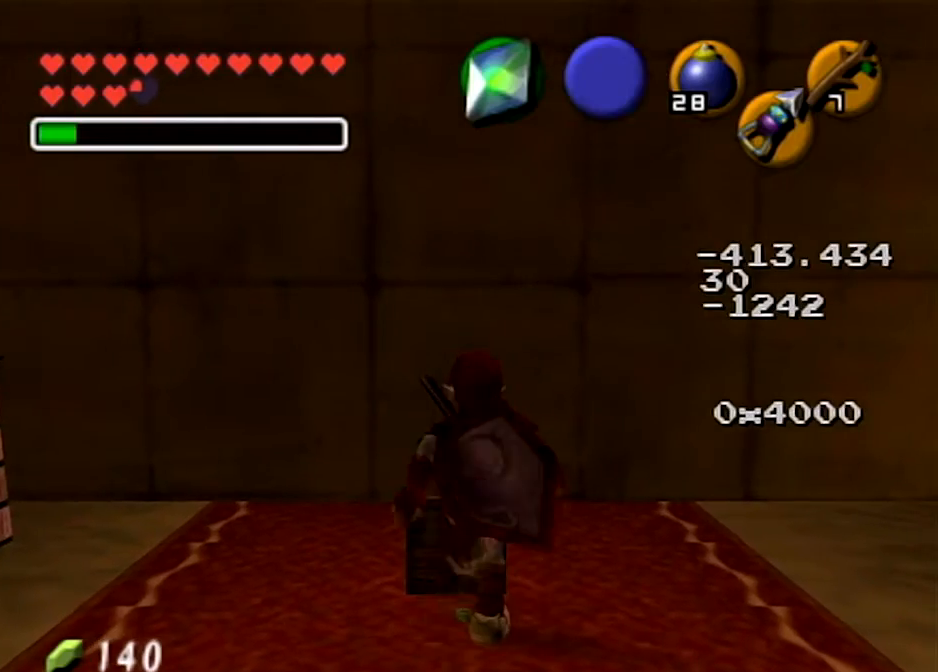
{"buttons": [], "left_stick": "center", "right_stick": "center", "events": [[33, "B", "down"], [100, "B", "up"], [200, "B", "down"], [300, "B", "up"], [400, "B", "down"], [467, "B", "up"]]}
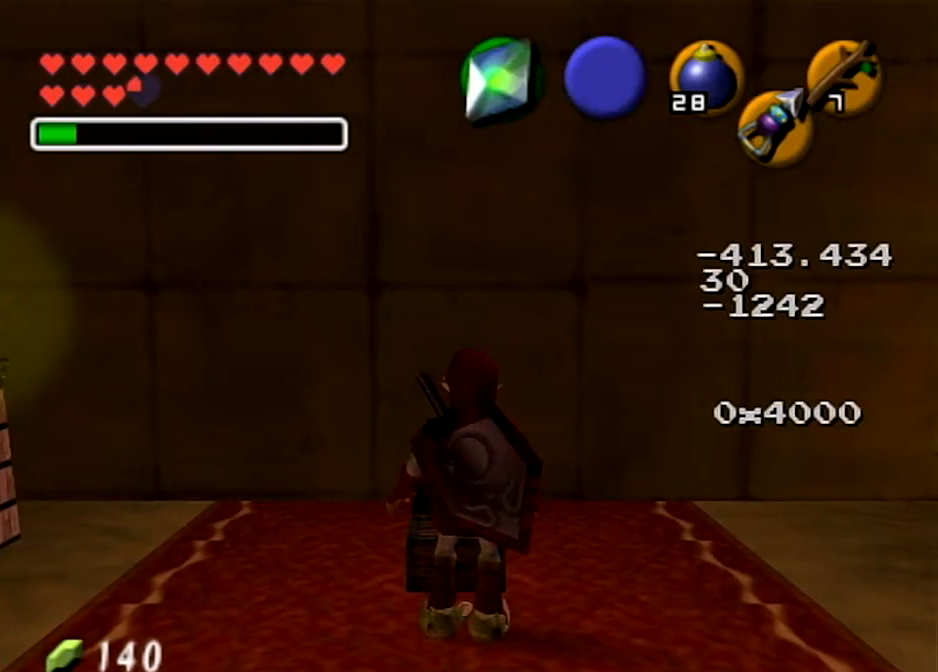
{"buttons": [], "left_stick": "center", "right_stick": "center", "events": [[67, "B", "down"], [134, "B", "up"], [267, "B", "down"], [367, "B", "up"], [401, "B", "down"], [467, "B", "up"]]}
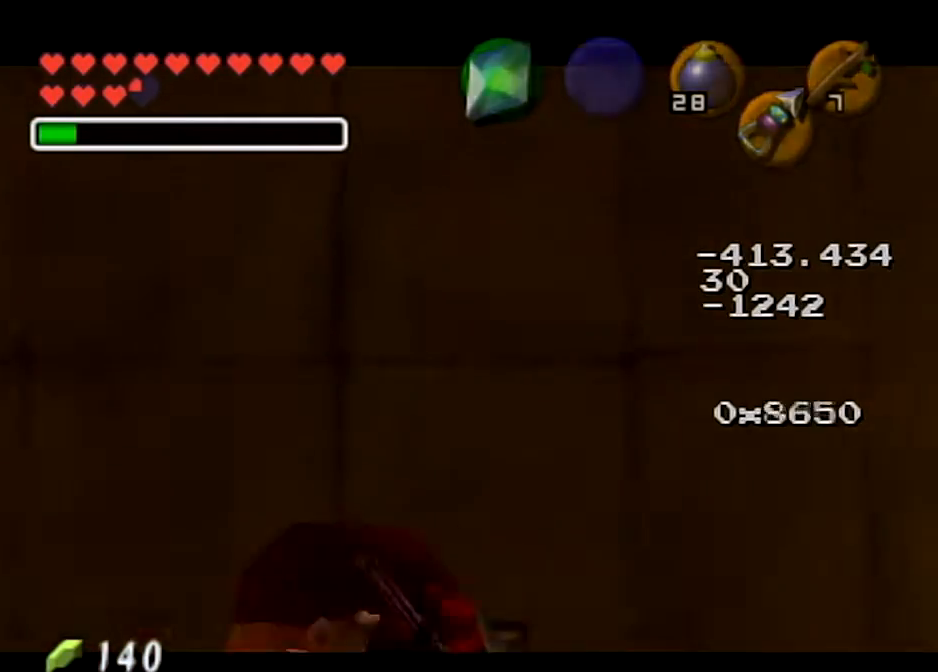
{"buttons": [], "left_stick": "center", "right_stick": "center", "events": [[67, "B", "down"], [167, "B", "up"], [267, "B", "down"], [300, "B", "up"], [434, "B", "down"], [500, "B", "up"]]}
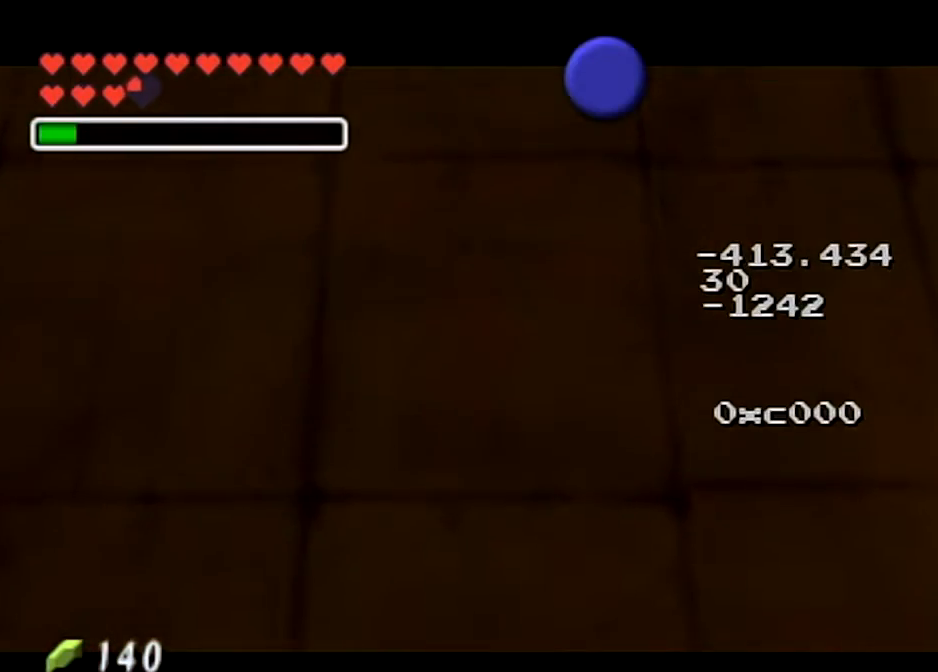
{"buttons": ["B"], "left_stick": "center", "right_stick": "center", "events": [[100, "B", "down"], [201, "B", "up"], [301, "B", "down"], [334, "B", "up"], [434, "B", "down"]]}